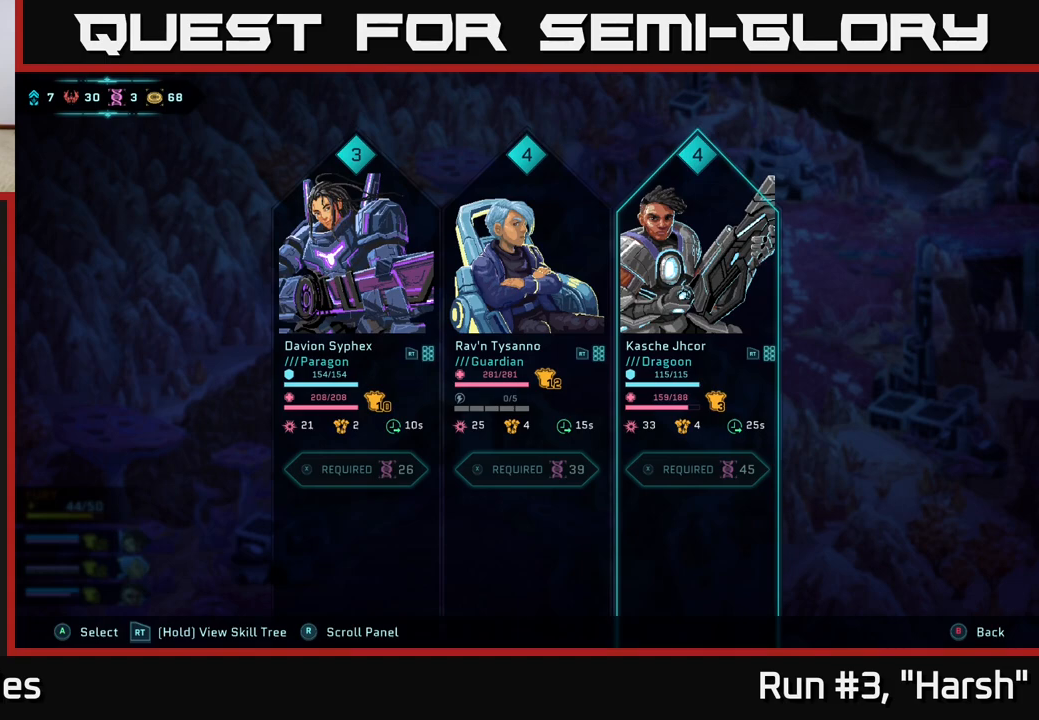
Gameplay with a controller (Xbox layout); each line is a JSON object with the inputs held at the frame after it. "events" lists button and stick changes between this image and that frame as [ms after this image, input, new state], when the widget could be followed in between.
{"buttons": ["DPAD_LEFT"], "left_stick": "center", "right_stick": "center", "events": [[200, "DPAD_LEFT", "down"], [317, "DPAD_LEFT", "up"], [433, "DPAD_LEFT", "down"]]}
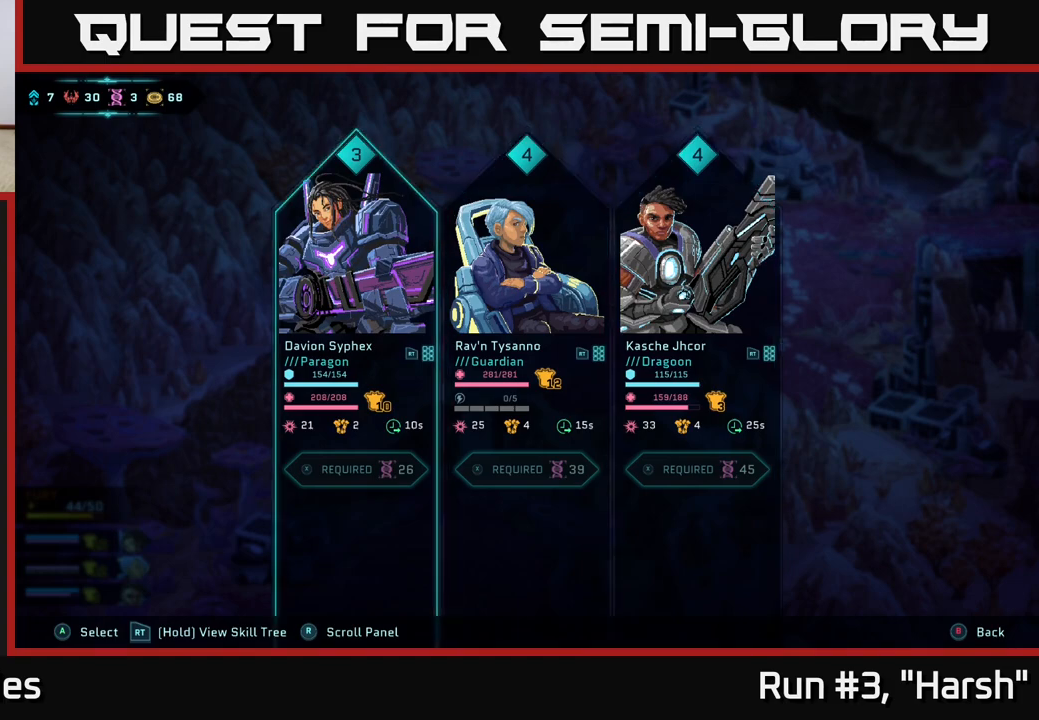
{"buttons": [], "left_stick": "center", "right_stick": "center", "events": [[67, "DPAD_LEFT", "up"], [317, "DPAD_RIGHT", "down"], [467, "DPAD_RIGHT", "up"]]}
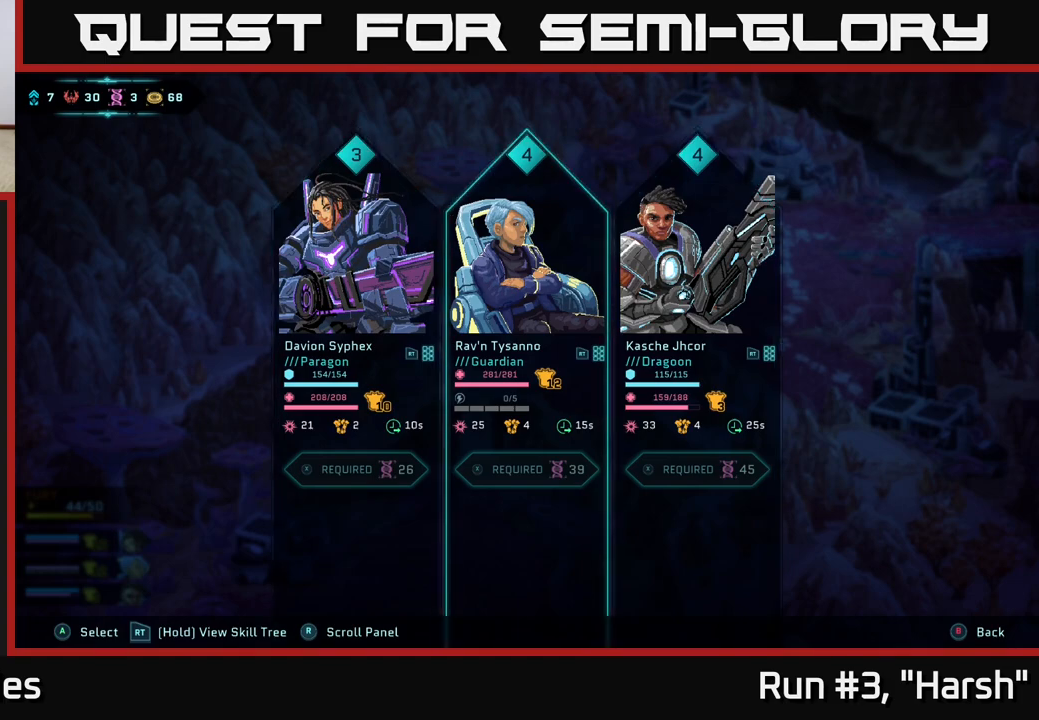
{"buttons": [], "left_stick": "center", "right_stick": "center", "events": [[150, "DPAD_LEFT", "down"], [283, "DPAD_LEFT", "up"]]}
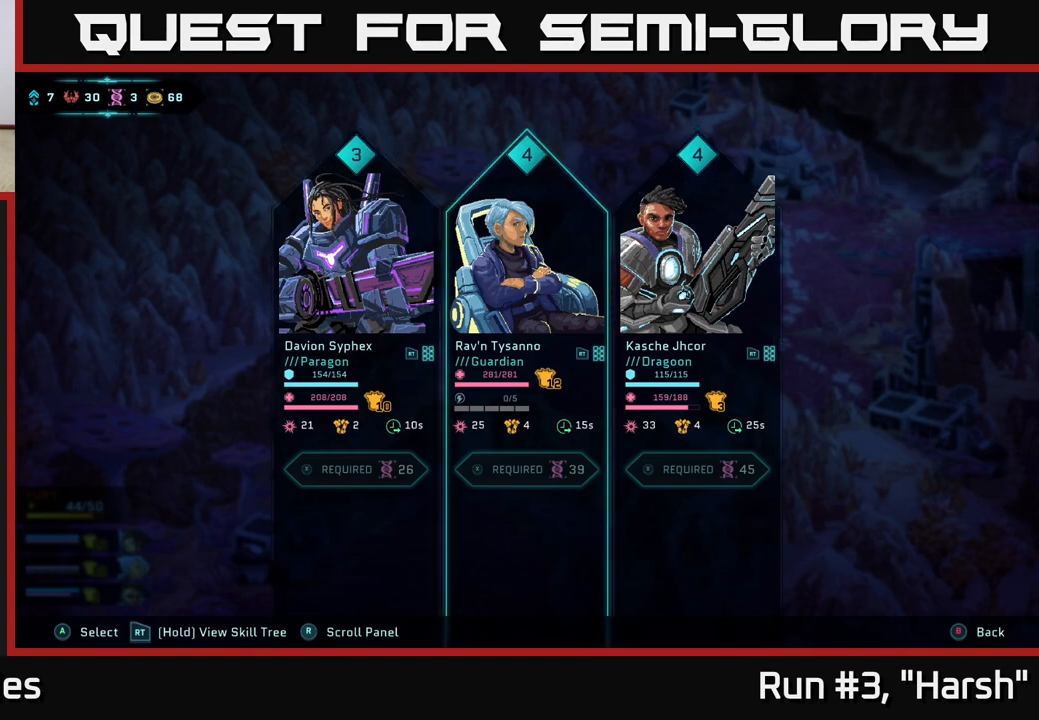
{"buttons": [], "left_stick": "center", "right_stick": "center", "events": [[33, "DPAD_RIGHT", "down"], [133, "DPAD_RIGHT", "up"], [317, "DPAD_LEFT", "down"], [450, "DPAD_LEFT", "up"]]}
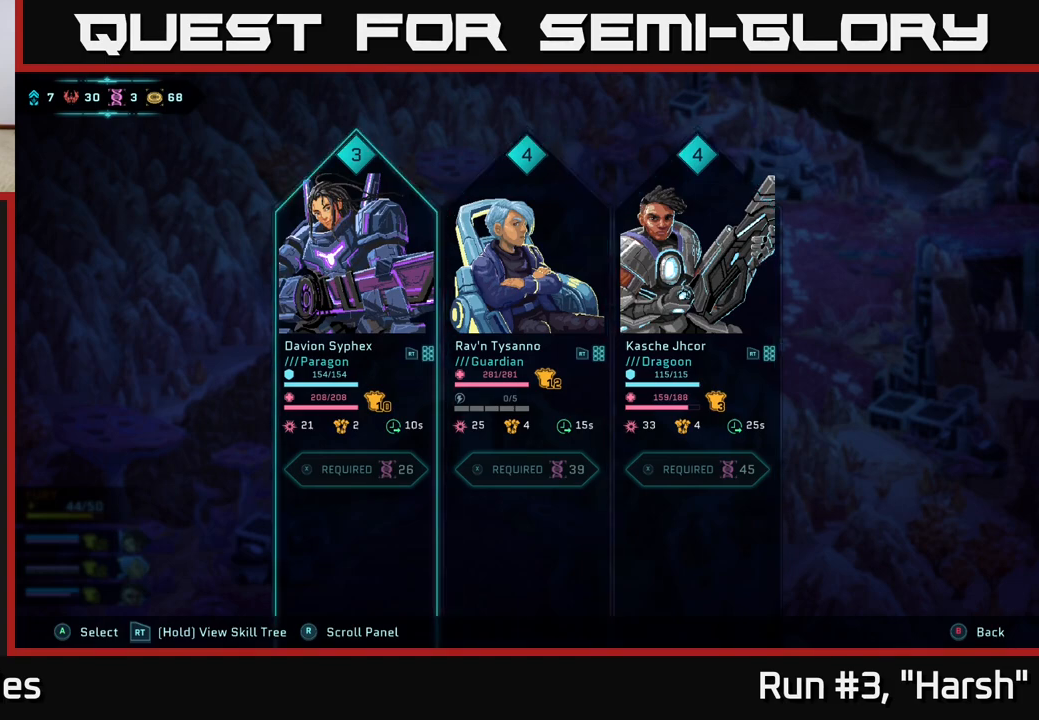
{"buttons": ["DPAD_RIGHT"], "left_stick": "center", "right_stick": "center", "events": [[483, "DPAD_RIGHT", "down"]]}
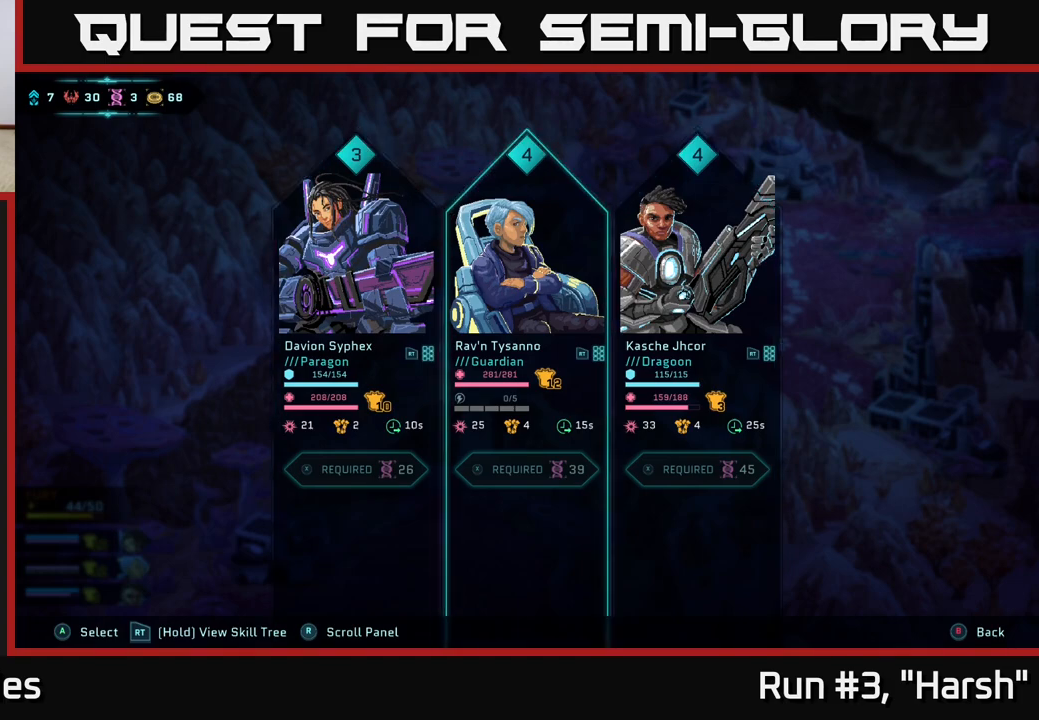
{"buttons": [], "left_stick": "center", "right_stick": "center", "events": [[150, "DPAD_RIGHT", "up"]]}
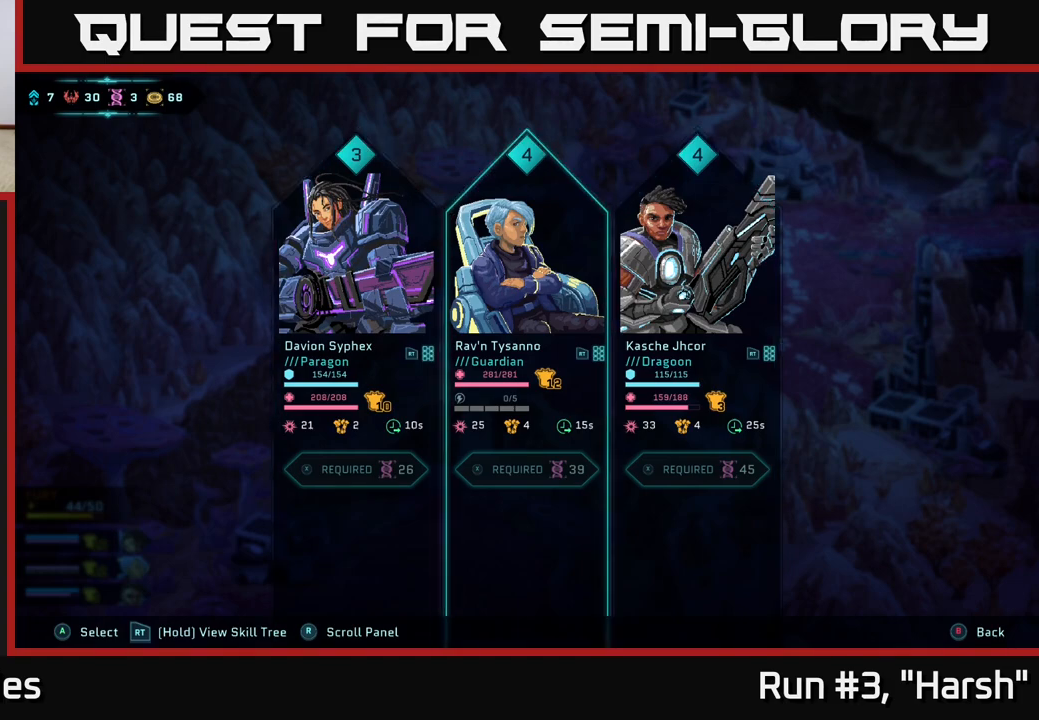
{"buttons": [], "left_stick": "center", "right_stick": "center", "events": [[250, "DPAD_LEFT", "down"], [383, "DPAD_LEFT", "up"]]}
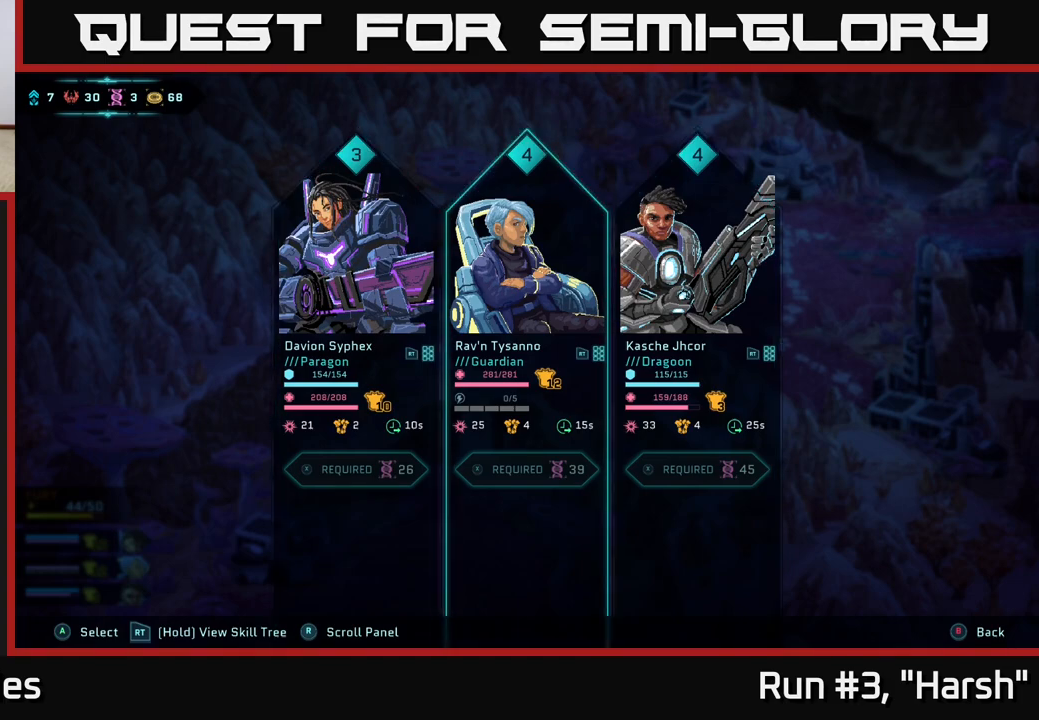
{"buttons": ["DPAD_LEFT"], "left_stick": "center", "right_stick": "center", "events": [[33, "DPAD_RIGHT", "down"], [167, "DPAD_RIGHT", "up"], [500, "DPAD_LEFT", "down"]]}
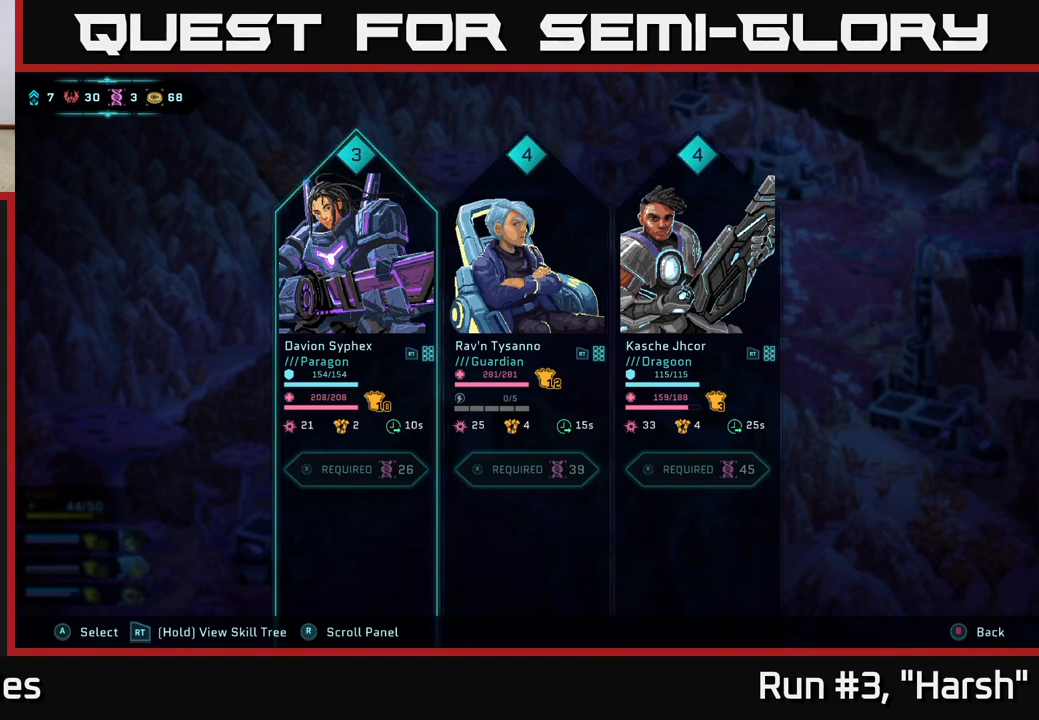
{"buttons": ["B"], "left_stick": "center", "right_stick": "center", "events": [[133, "DPAD_LEFT", "up"], [433, "B", "down"]]}
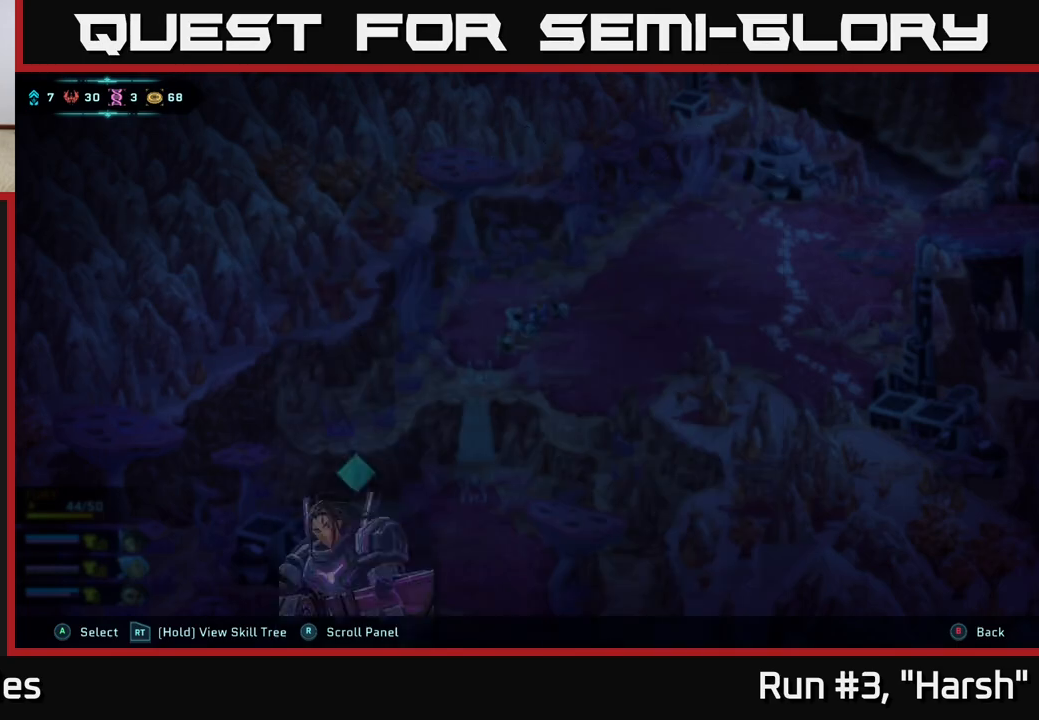
{"buttons": [], "left_stick": "up-right", "right_stick": "center", "events": [[17, "B", "up"], [217, "left_stick", "up-right"]]}
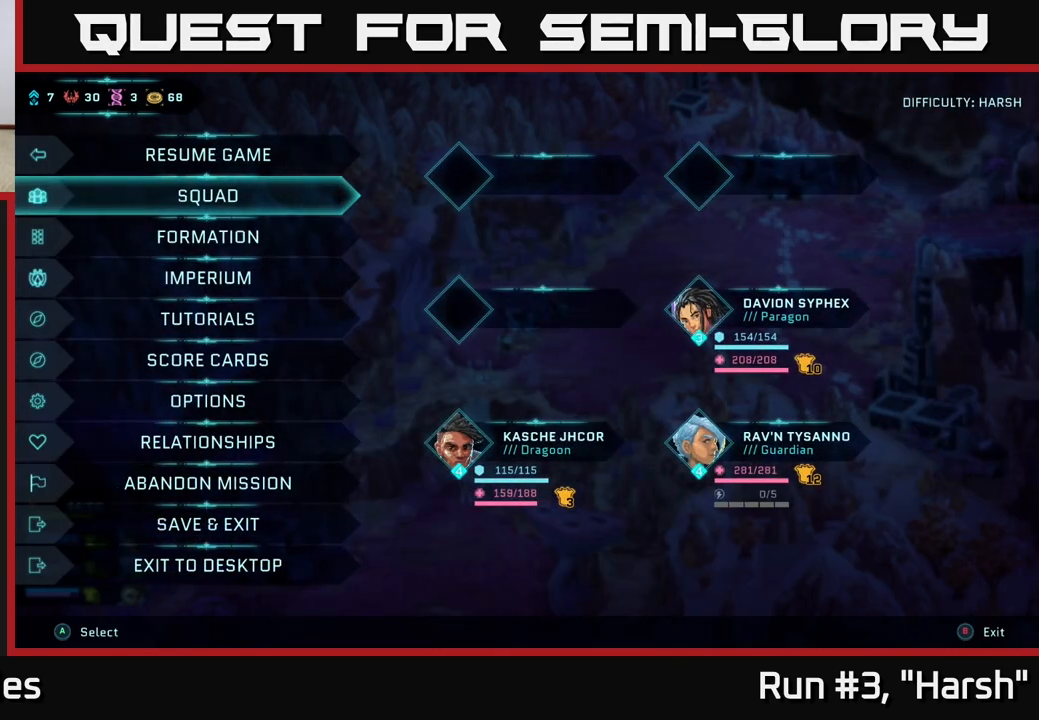
{"buttons": [], "left_stick": "right", "right_stick": "center", "events": [[33, "B", "down"], [83, "left_stick", "center"], [100, "B", "up"], [250, "left_stick", "right"]]}
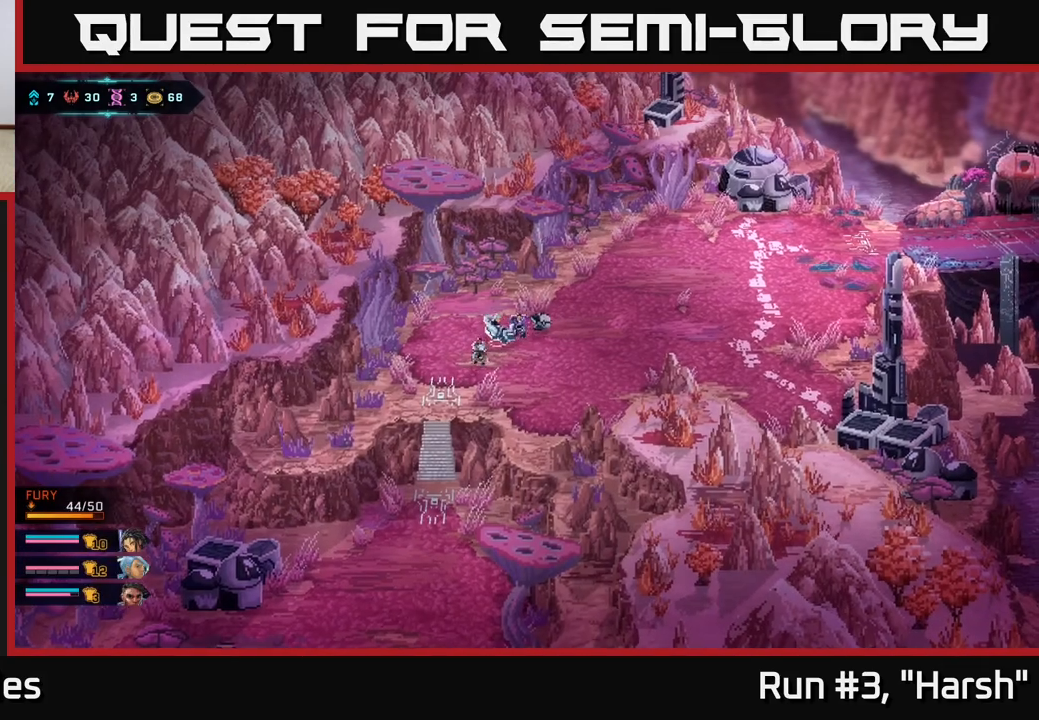
{"buttons": [], "left_stick": "right", "right_stick": "center", "events": []}
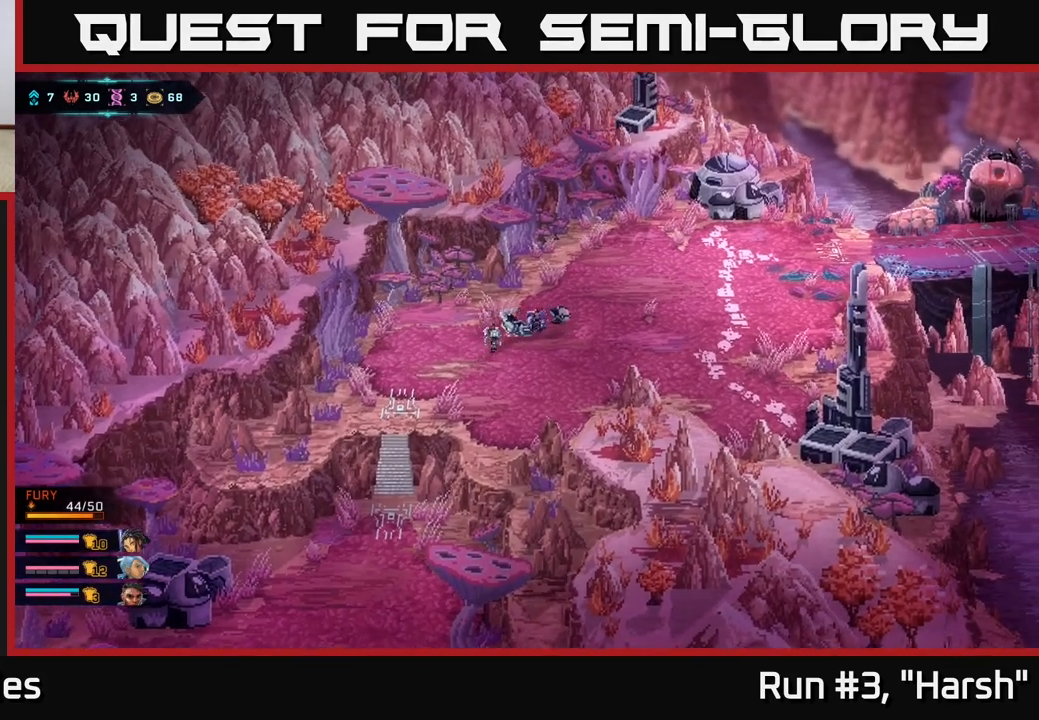
{"buttons": ["A"], "left_stick": "right", "right_stick": "center", "events": [[167, "A", "down"]]}
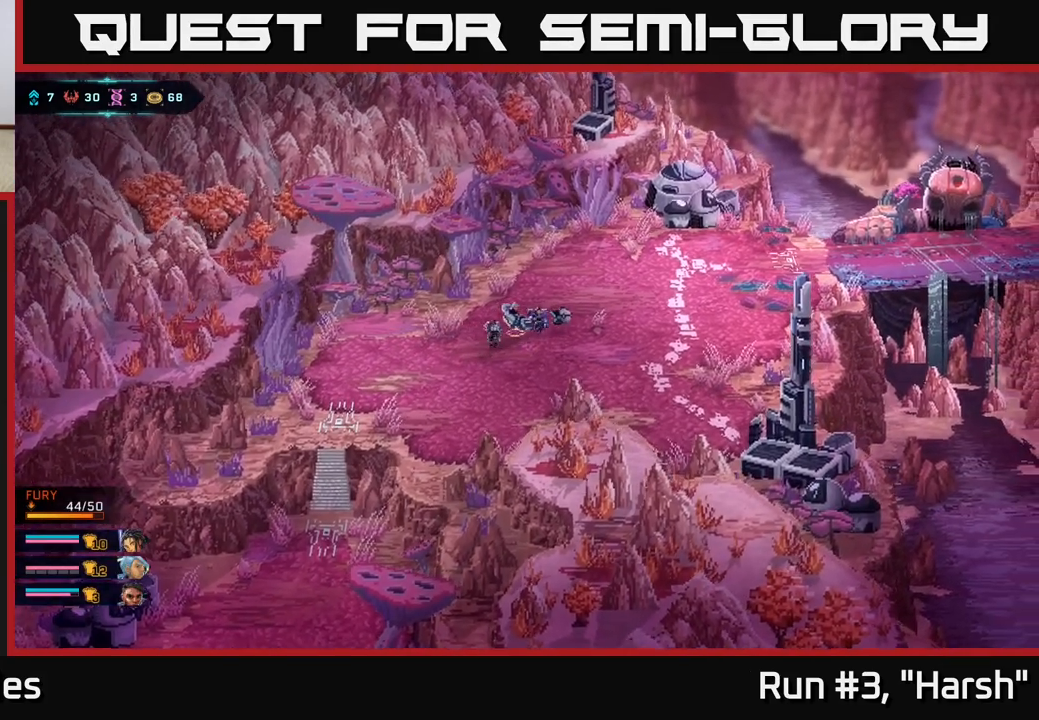
{"buttons": [], "left_stick": "up-right", "right_stick": "center", "events": [[50, "A", "up"], [333, "left_stick", "up-right"]]}
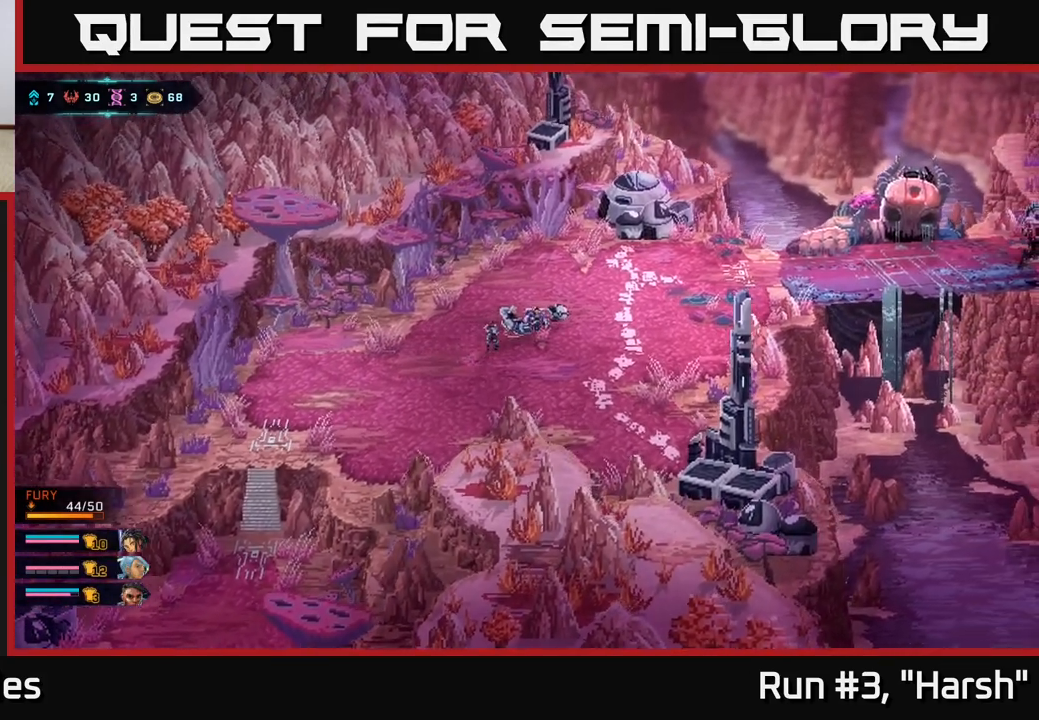
{"buttons": [], "left_stick": "up-right", "right_stick": "center", "events": []}
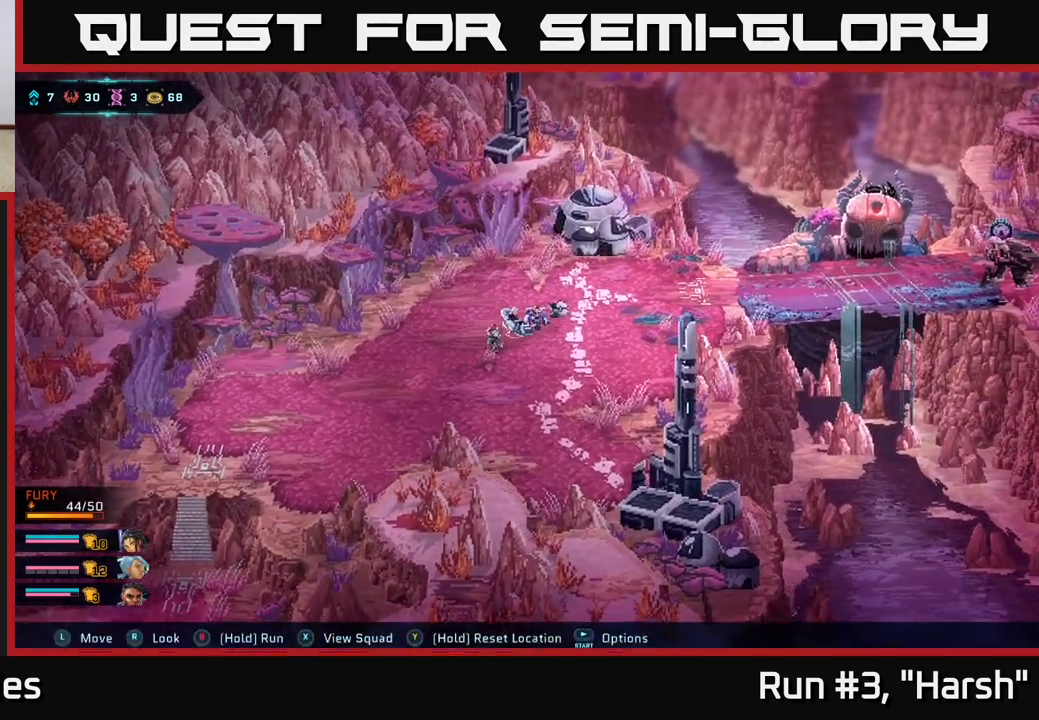
{"buttons": [], "left_stick": "right", "right_stick": "center", "events": [[183, "left_stick", "right"]]}
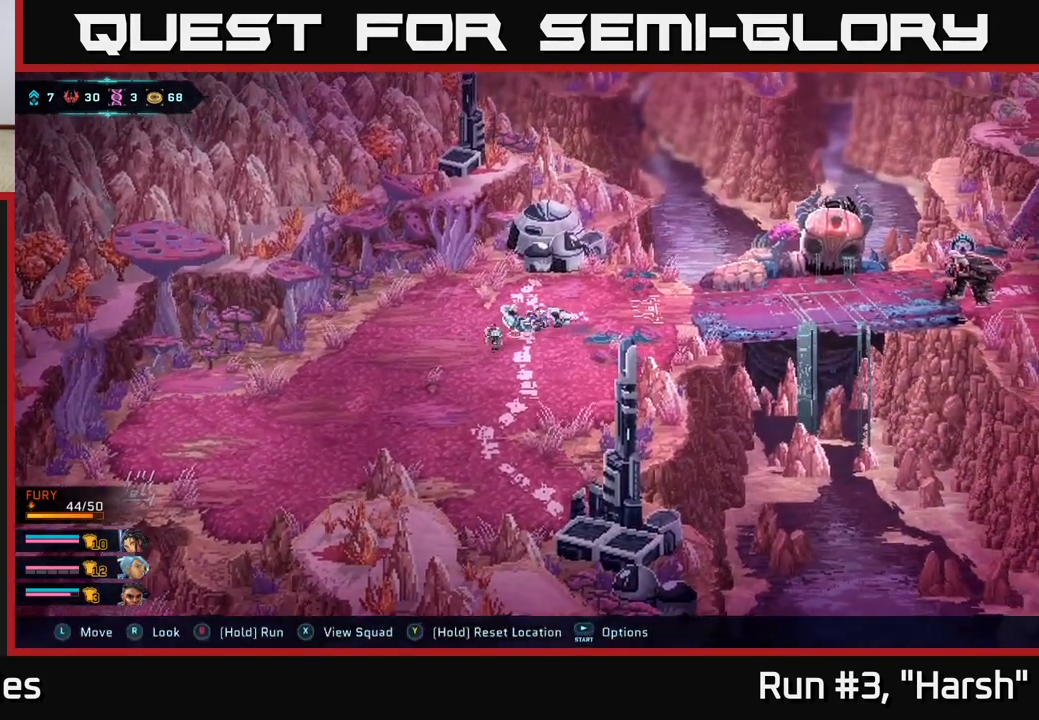
{"buttons": [], "left_stick": "right", "right_stick": "center", "events": []}
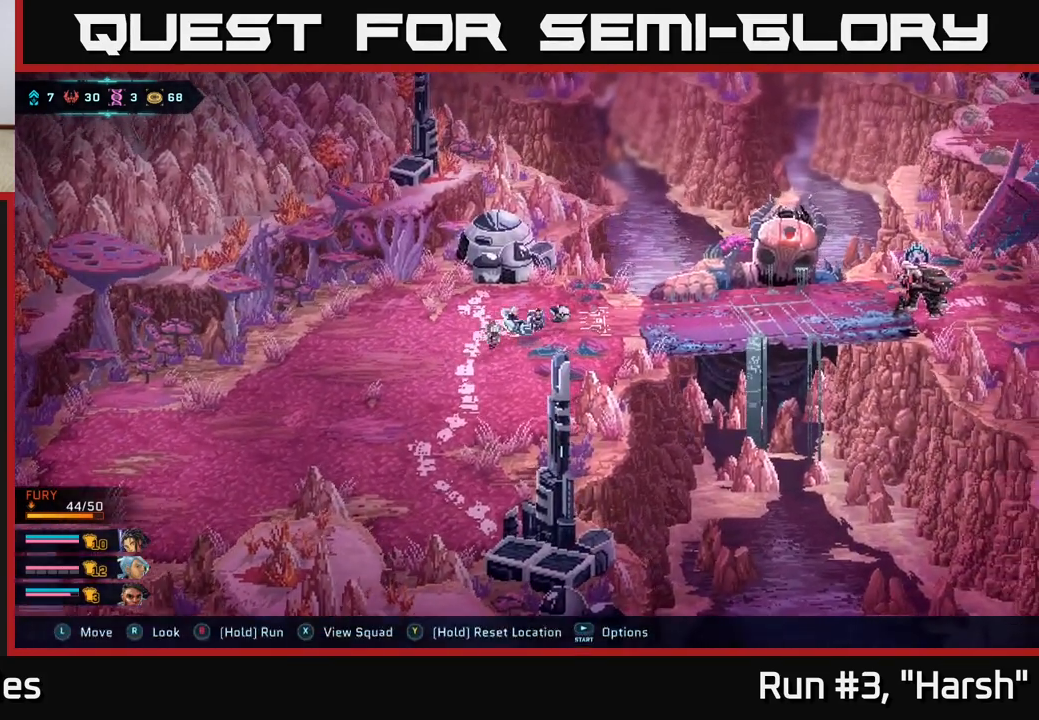
{"buttons": [], "left_stick": "center", "right_stick": "center", "events": [[217, "A", "down"], [217, "left_stick", "center"], [383, "A", "up"]]}
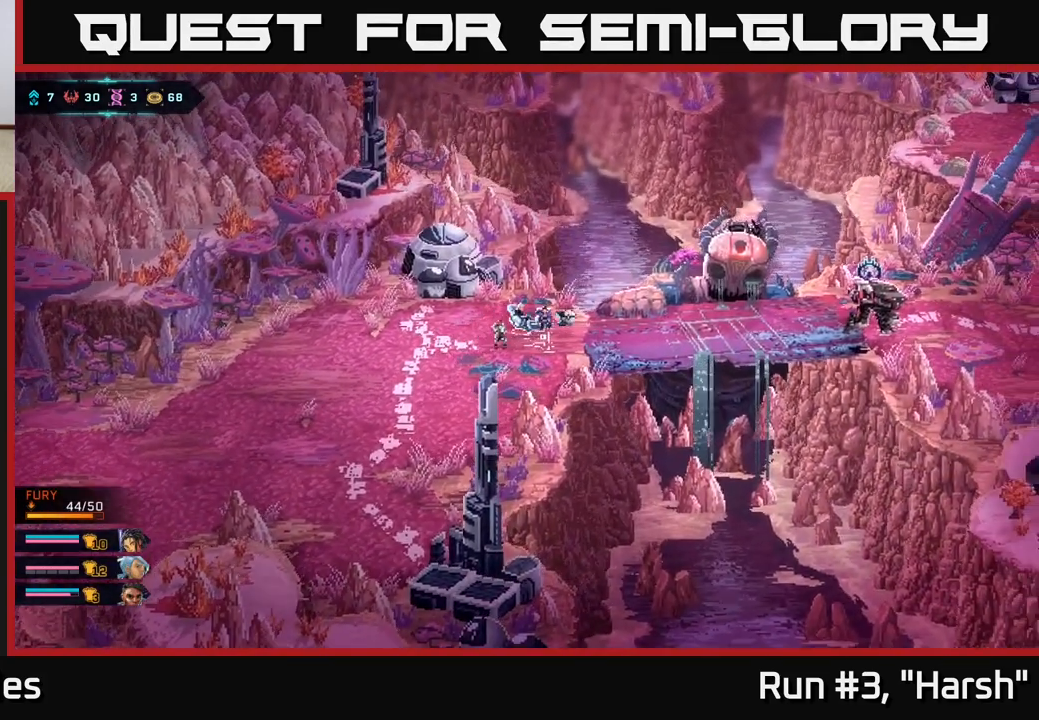
{"buttons": [], "left_stick": "right", "right_stick": "center", "events": [[183, "left_stick", "right"]]}
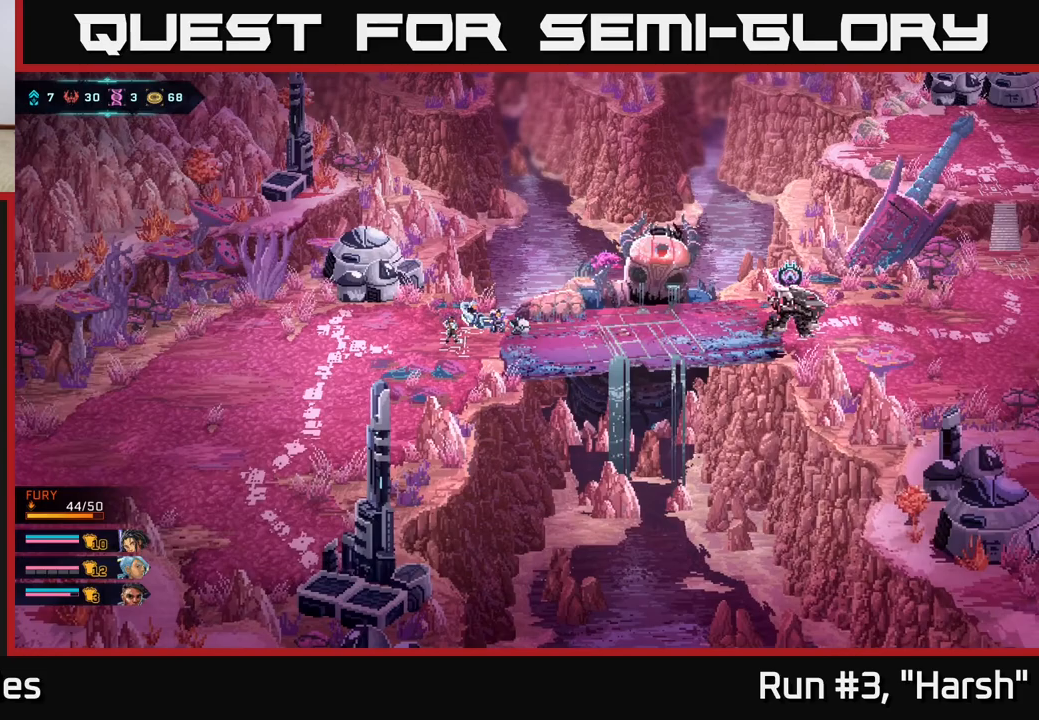
{"buttons": [], "left_stick": "right", "right_stick": "center", "events": []}
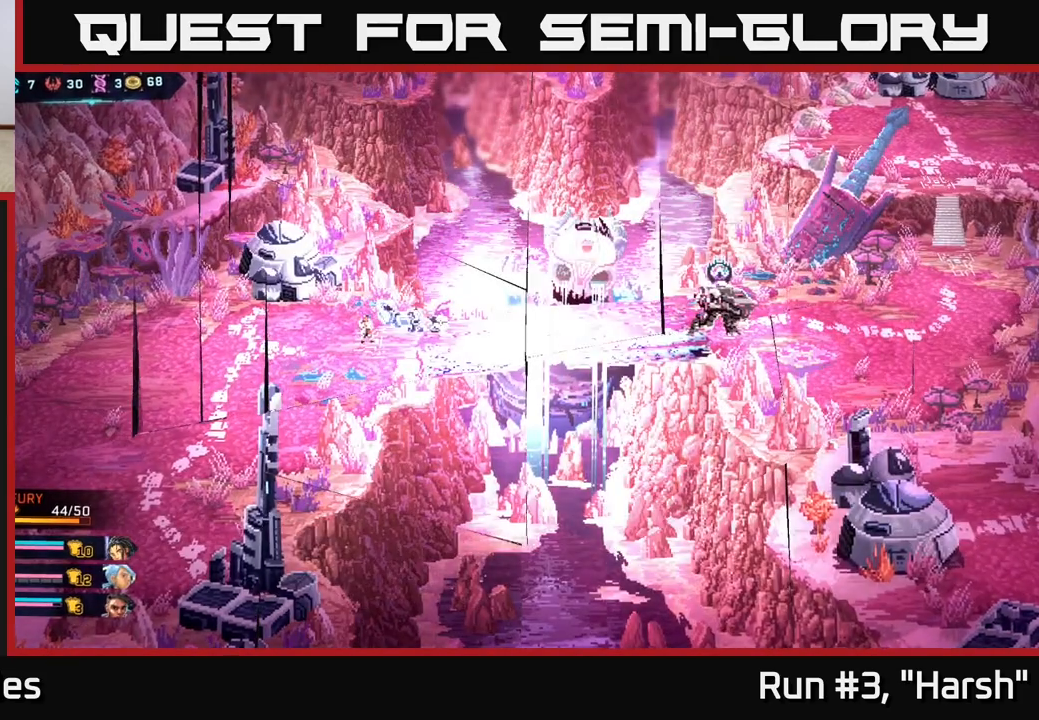
{"buttons": [], "left_stick": "center", "right_stick": "center", "events": [[83, "left_stick", "center"]]}